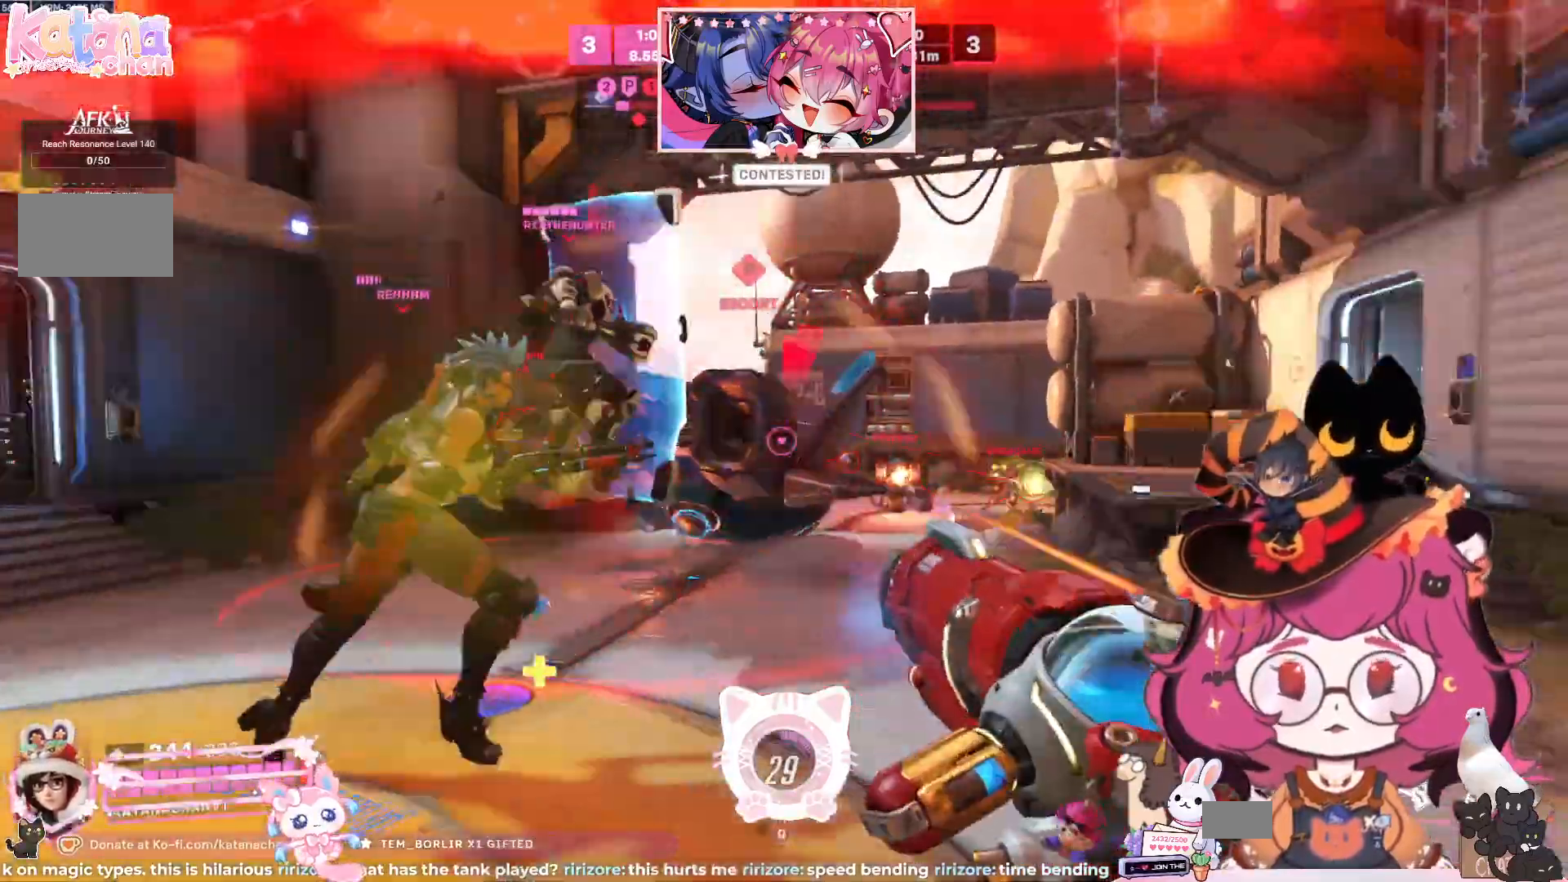
Gameplay with keyboard and mouse; each line is a JSON object with the keys and mouse buttons held at the frame after it. "events" lists presses ("down") and releases ("up") of "a", "ctrl", "d", "e", "q", "s", "shift", "space", "w", "mouse_left", "mouse_wheel", "mouse_right", "mouse_mb4" and "mouse_mb5" between this image and that frame as [ms after this image, input, new state], when the widget could be followed in between. "mouse_left", "mouse_wheel", "mouse_right", "mouse_mb4", "mouse_mb5" = the "left", "wheel", "right", "mb4", "mb5" buttons of the "mouse" list. No other keys are recorded. "wheel" means that the mouse wheel is clicked or scrolled. Mouse movement is not recorded.
{"keys": ["d", "s"], "mouse": ["left"], "events": [[50, "mouse_left", "down"], [84, "a", "up"], [150, "d", "down"]]}
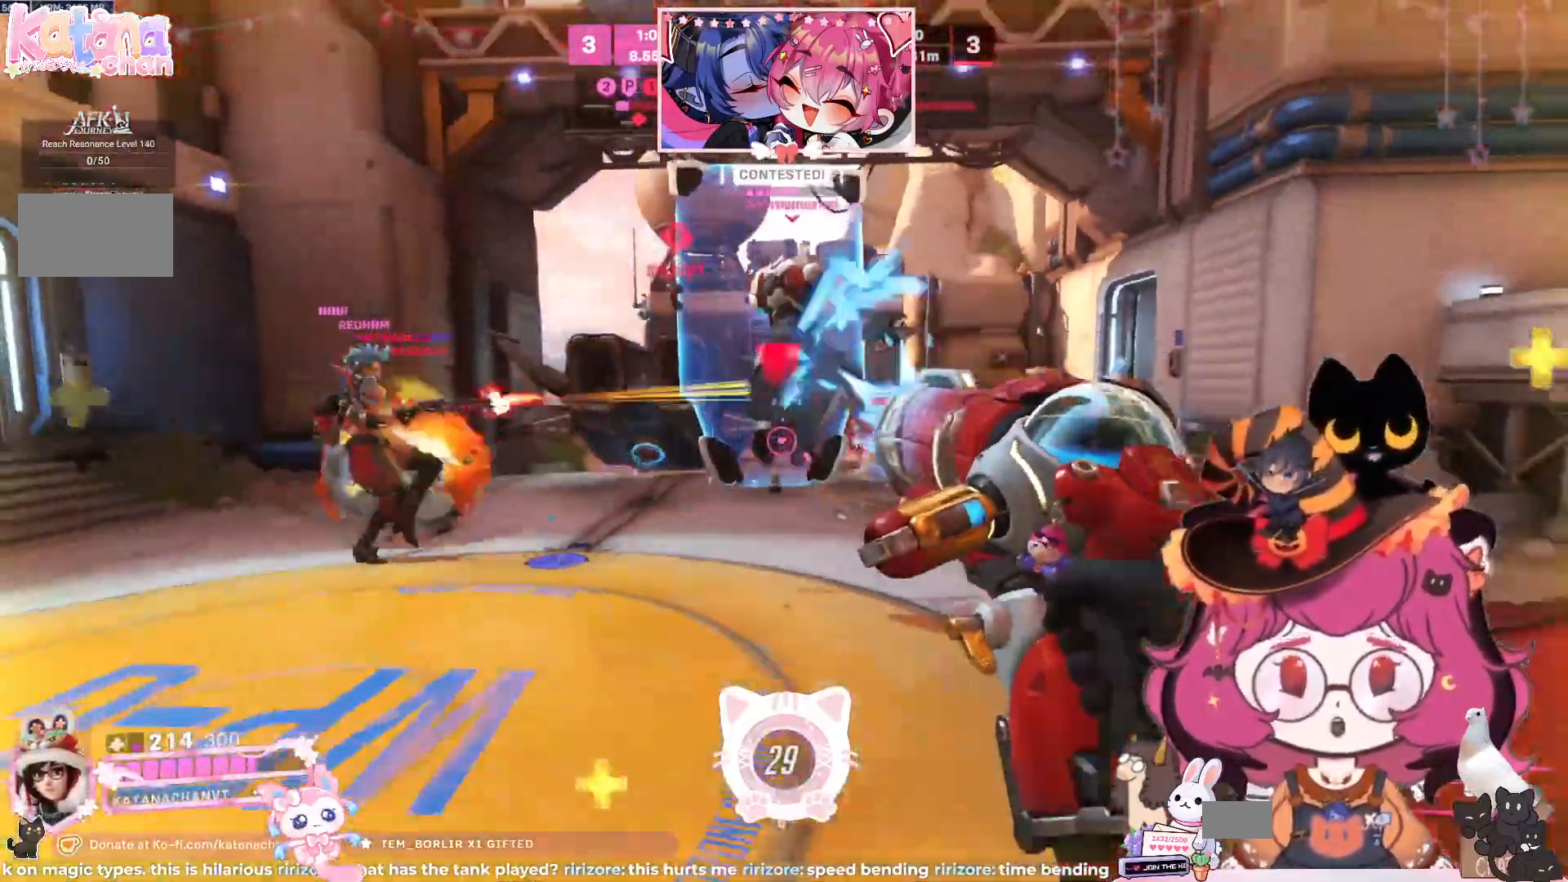
{"keys": ["a", "s"], "mouse": ["left"], "events": [[167, "a", "down"], [217, "d", "up"]]}
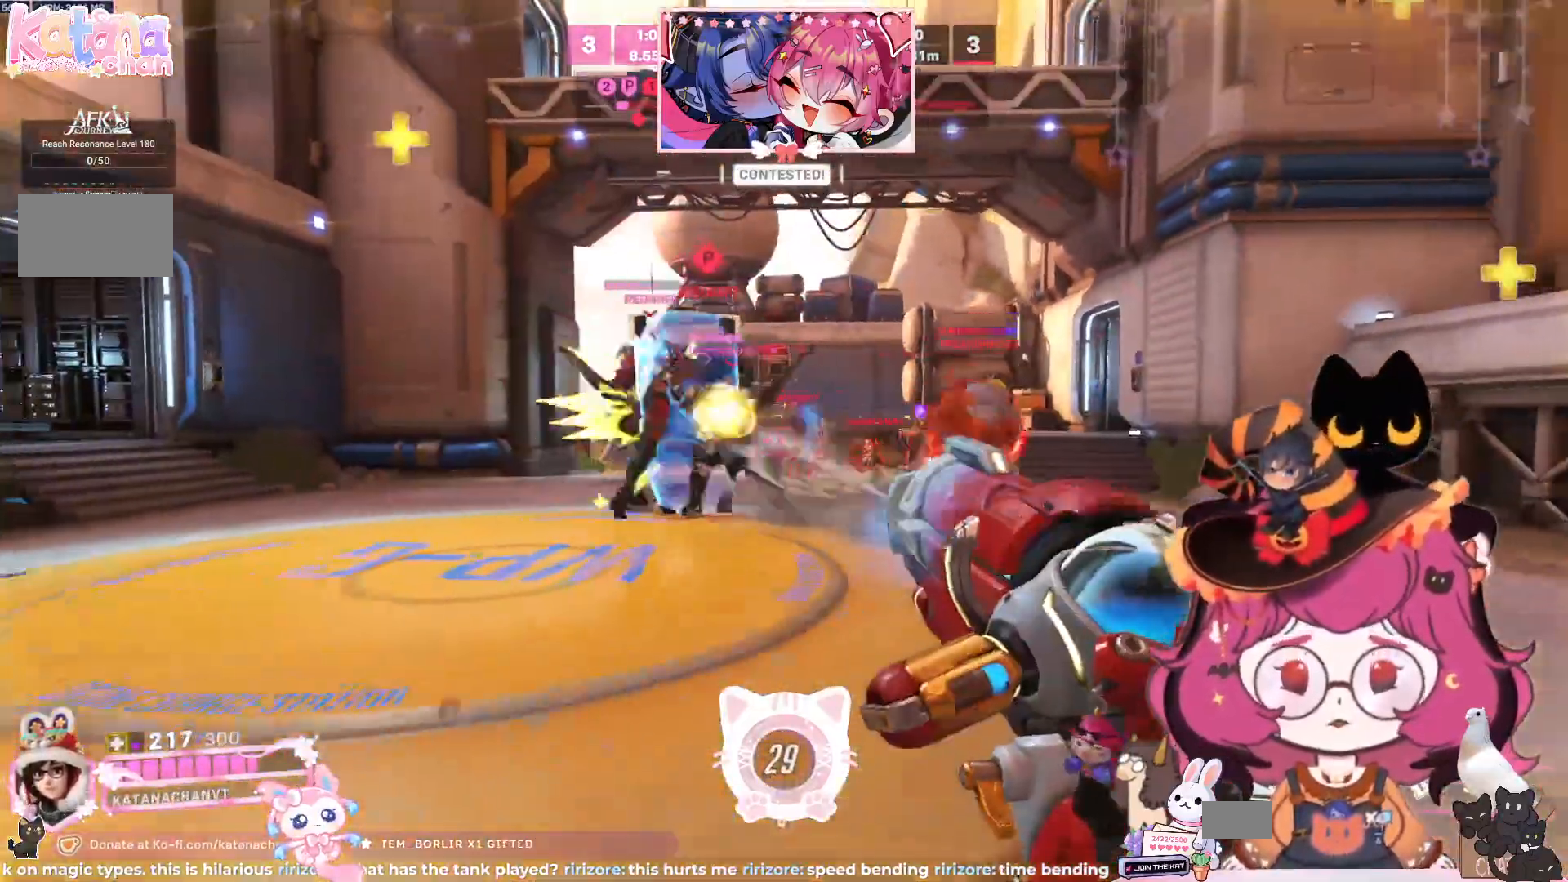
{"keys": ["a", "s"], "mouse": ["left"], "events": [[117, "space", "down"], [267, "space", "up"]]}
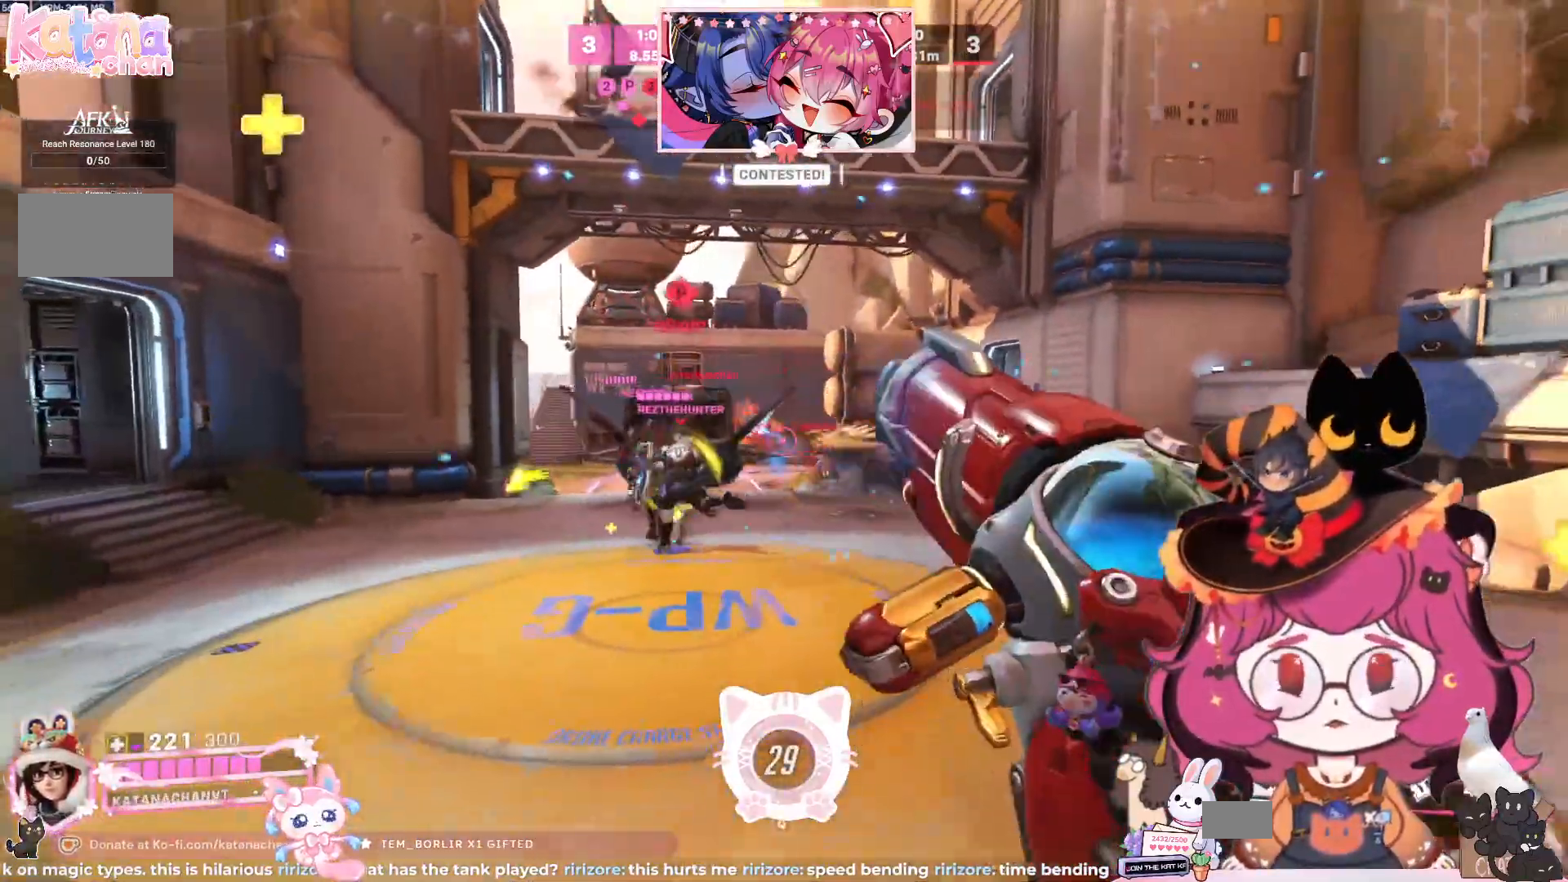
{"keys": ["d", "space", "w"], "mouse": ["left"], "events": [[17, "s", "up"], [100, "a", "up"], [134, "w", "down"], [300, "d", "down"], [500, "space", "down"]]}
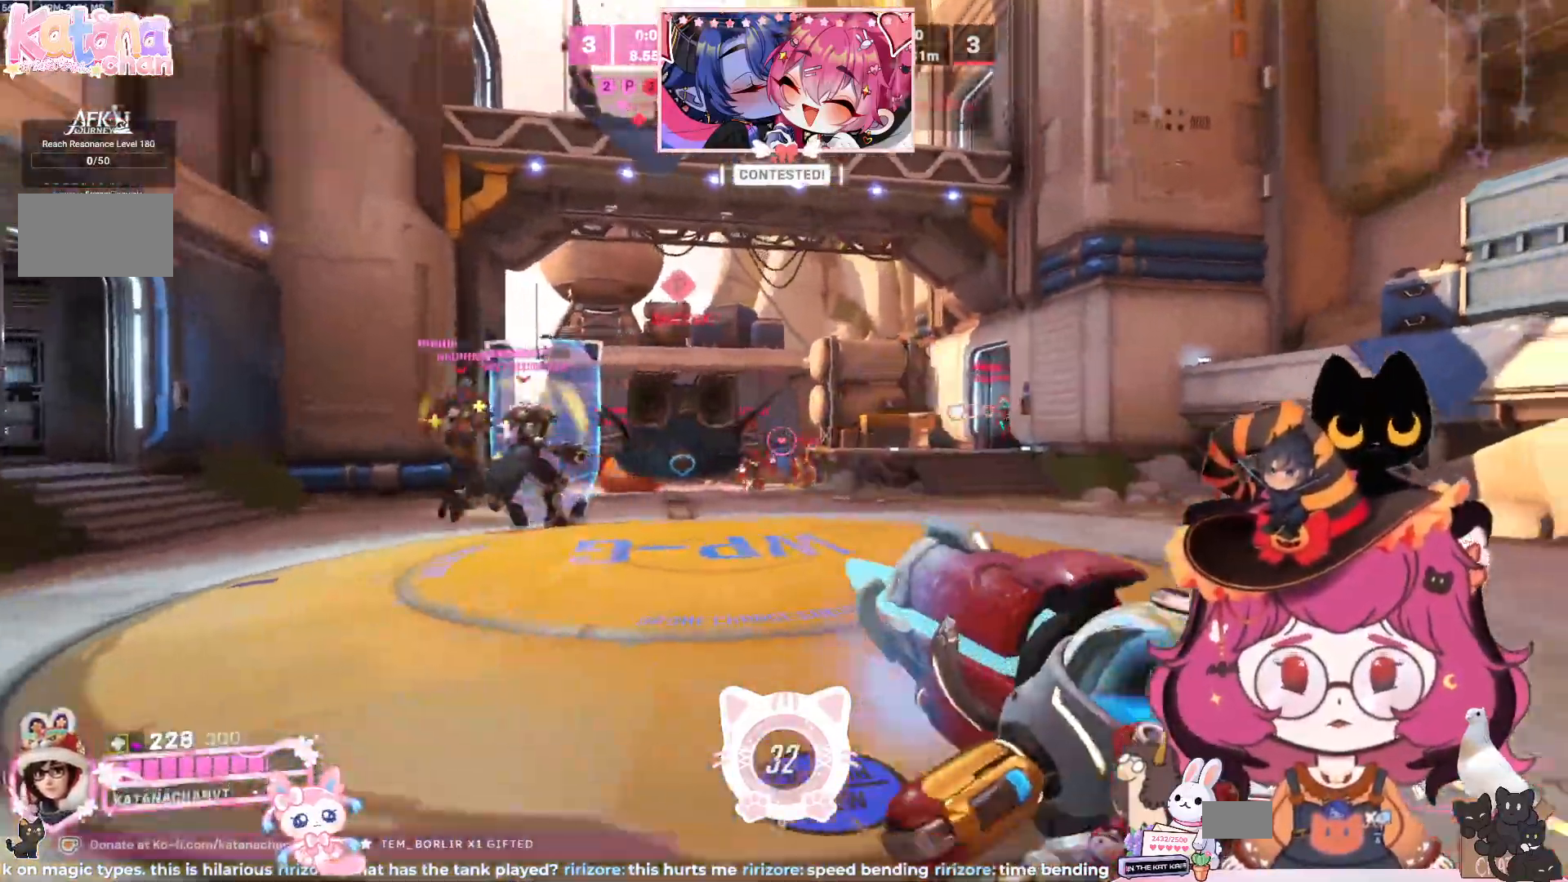
{"keys": ["d"], "mouse": ["left"], "events": [[117, "space", "up"], [434, "w", "up"]]}
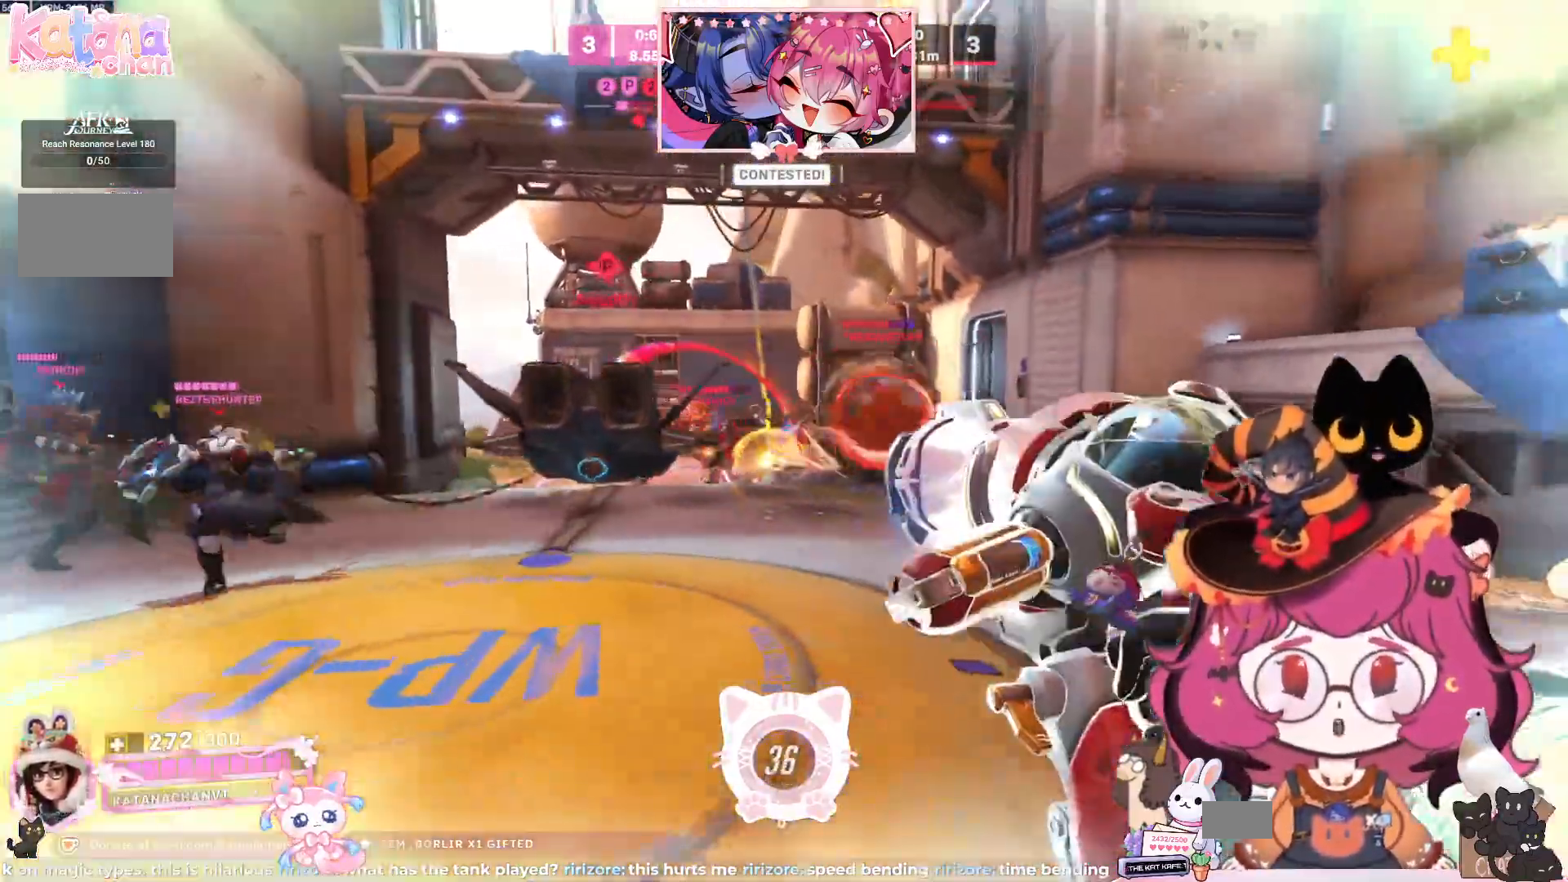
{"keys": ["a"], "mouse": ["left"], "events": [[134, "a", "down"], [150, "d", "up"], [317, "space", "down"], [434, "space", "up"]]}
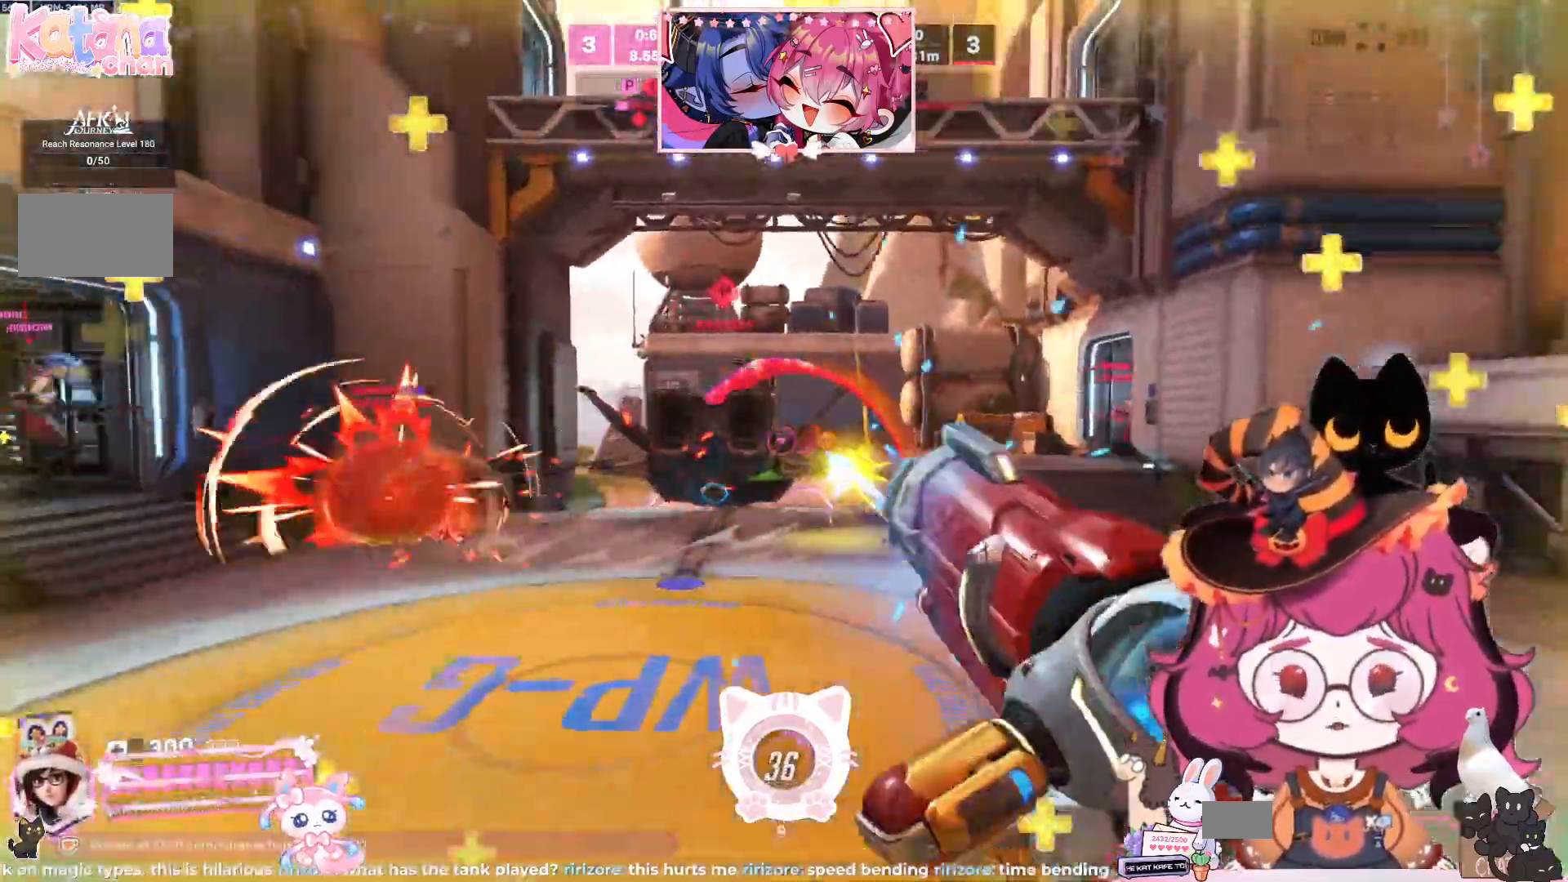
{"keys": ["d"], "mouse": ["left"], "events": [[417, "d", "down"], [434, "a", "up"]]}
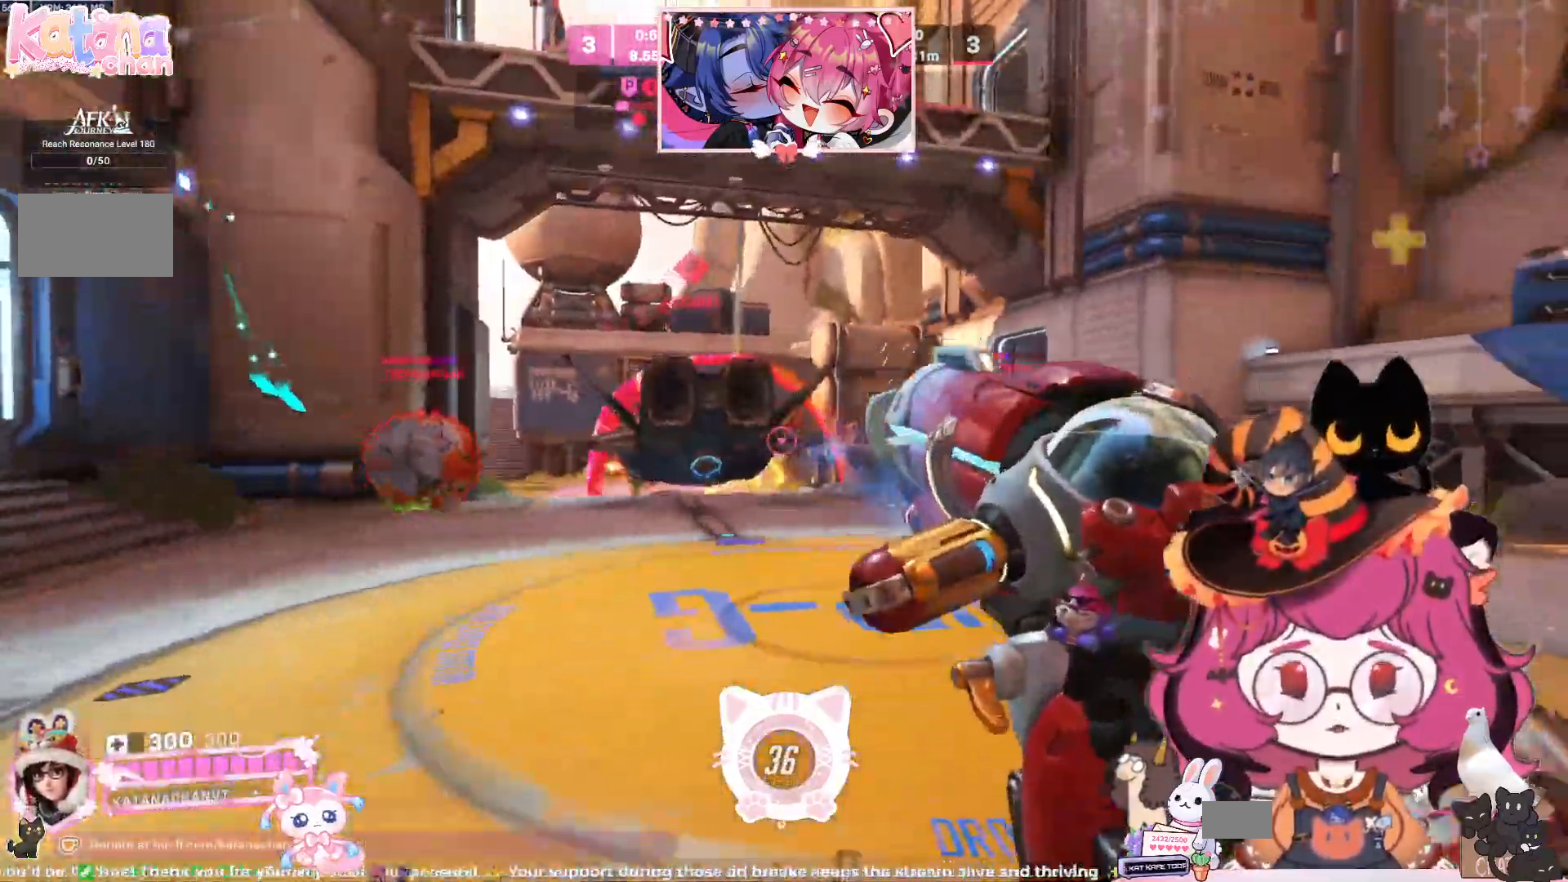
{"keys": ["d", "w"], "mouse": ["left"], "events": [[117, "w", "down"], [134, "space", "down"], [234, "space", "up"]]}
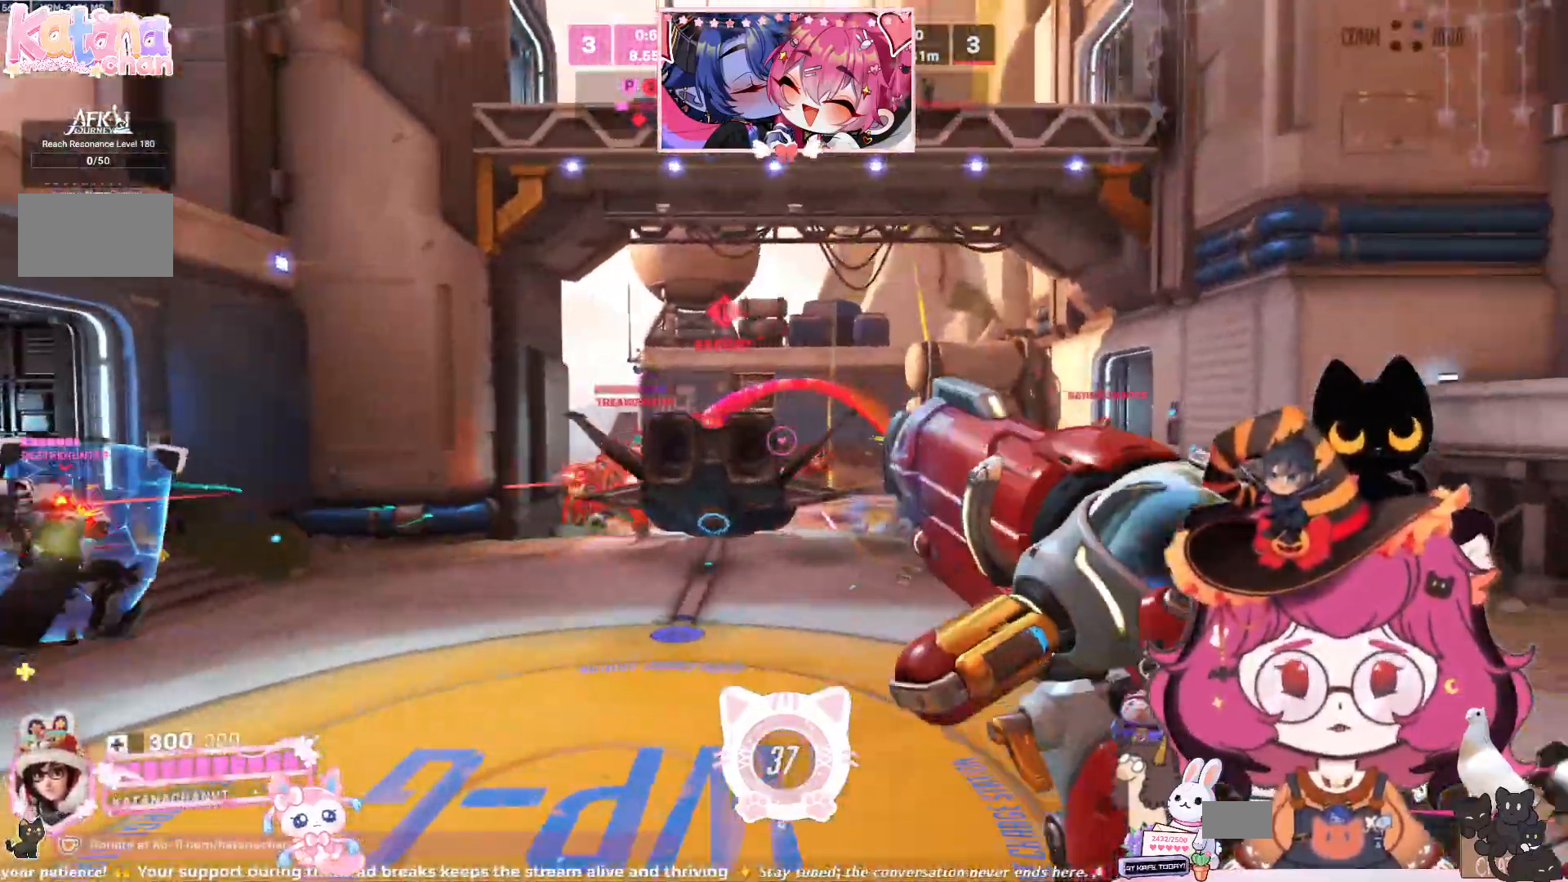
{"keys": ["d"], "mouse": ["left"], "events": [[300, "w", "up"]]}
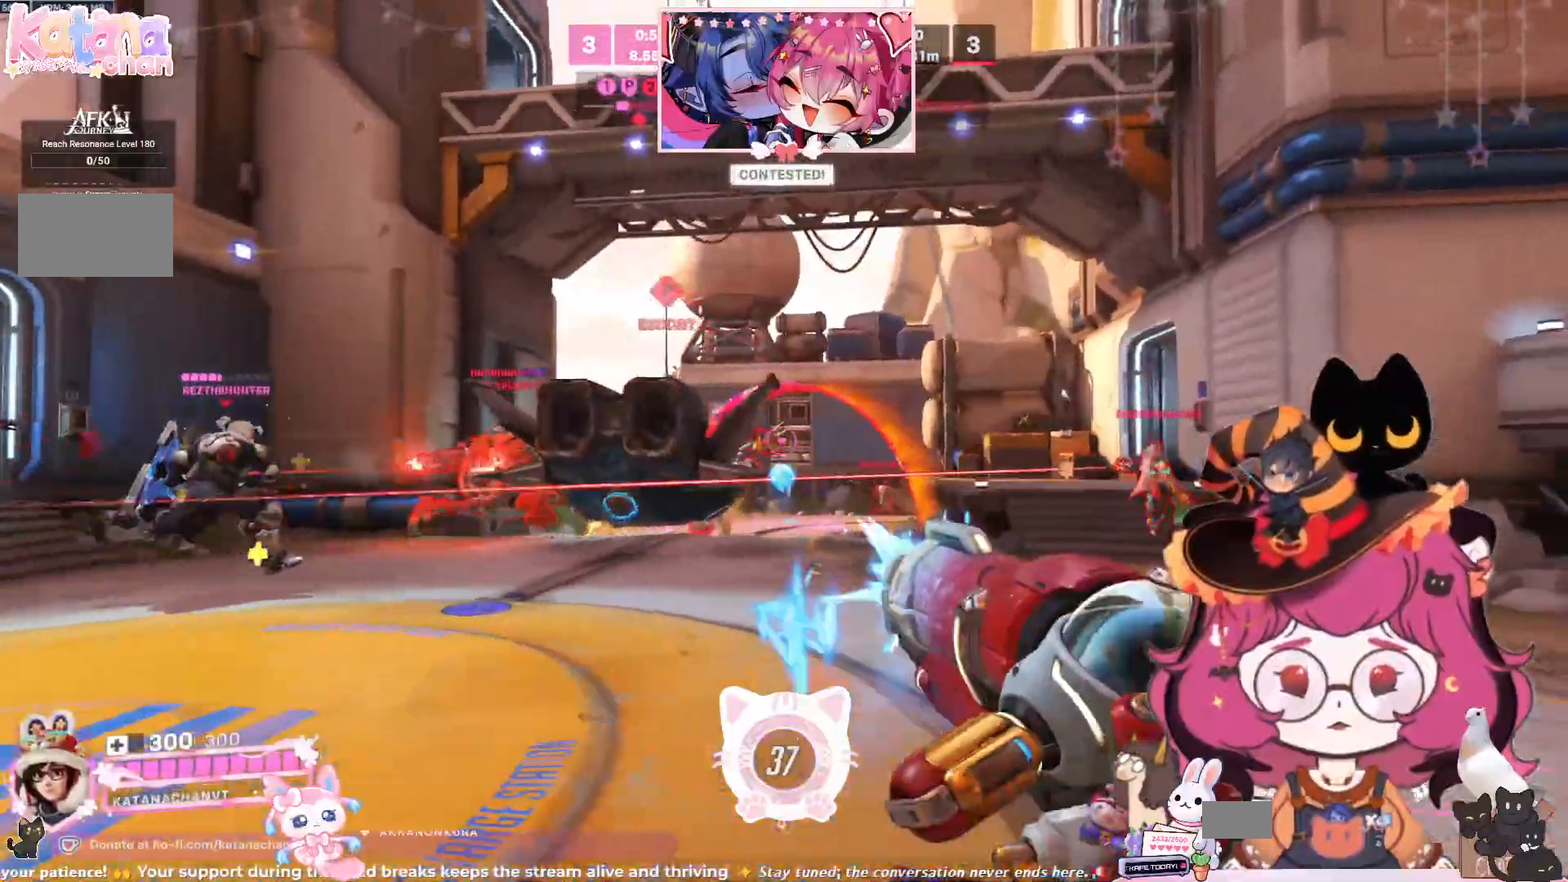
{"keys": ["d"], "mouse": ["left"], "events": []}
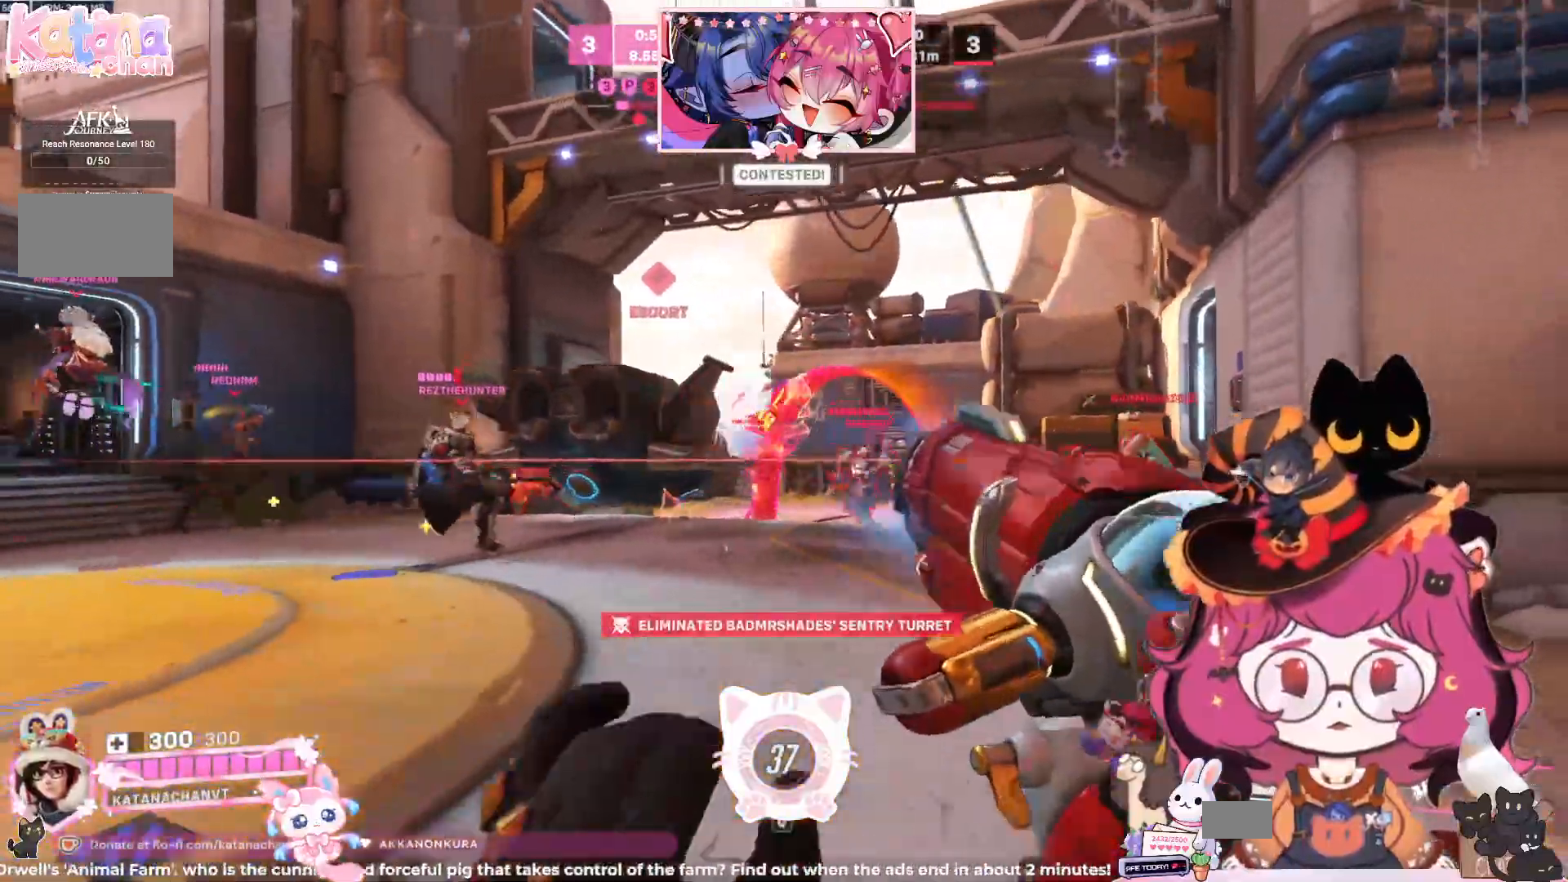
{"keys": ["a", "s"], "mouse": ["left"], "events": [[67, "s", "down"], [217, "a", "down"], [250, "d", "up"], [300, "space", "down"], [417, "space", "up"]]}